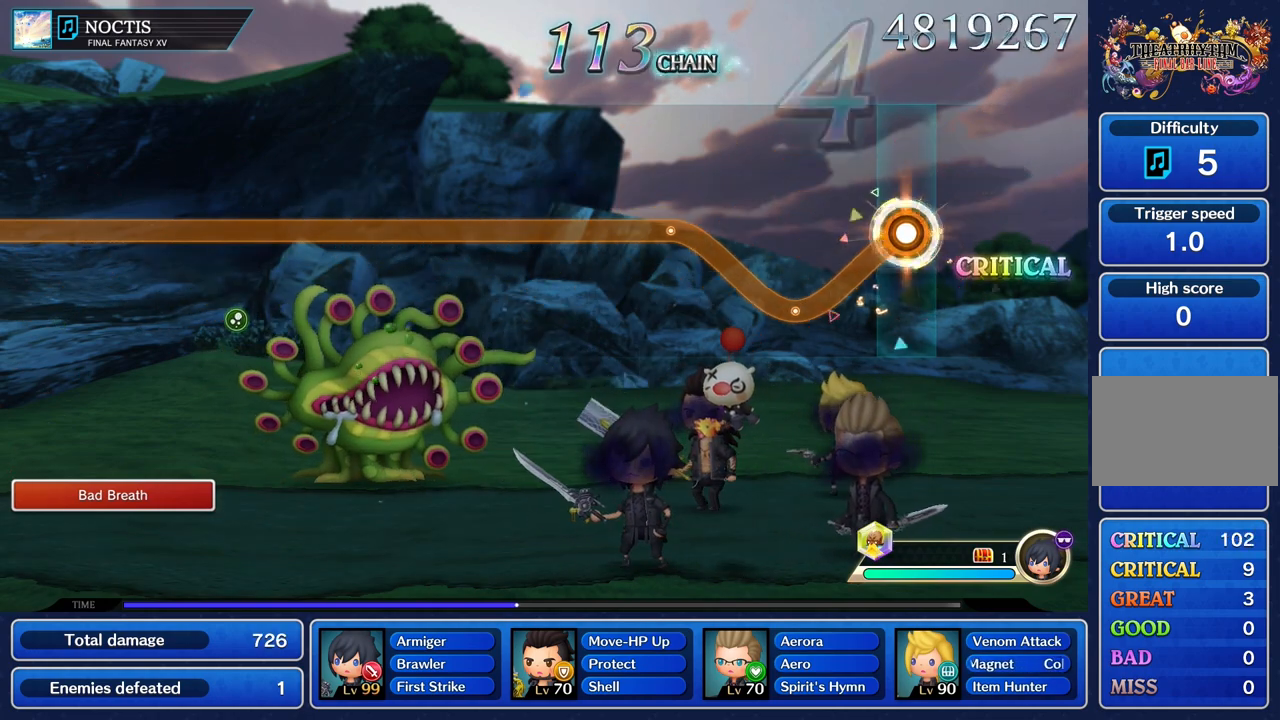
Gameplay with a controller (PlayStation layout); each line is a JSON object with the inputs held at the frame after it. "events" lists button and stick changes between this image and that frame as [ms after this image, input, new state], when the widget could be followed in between. Not read: CIRCLE CROSS L3 R3.
{"buttons": ["R1"], "left_stick": "up", "right_stick": "center"}
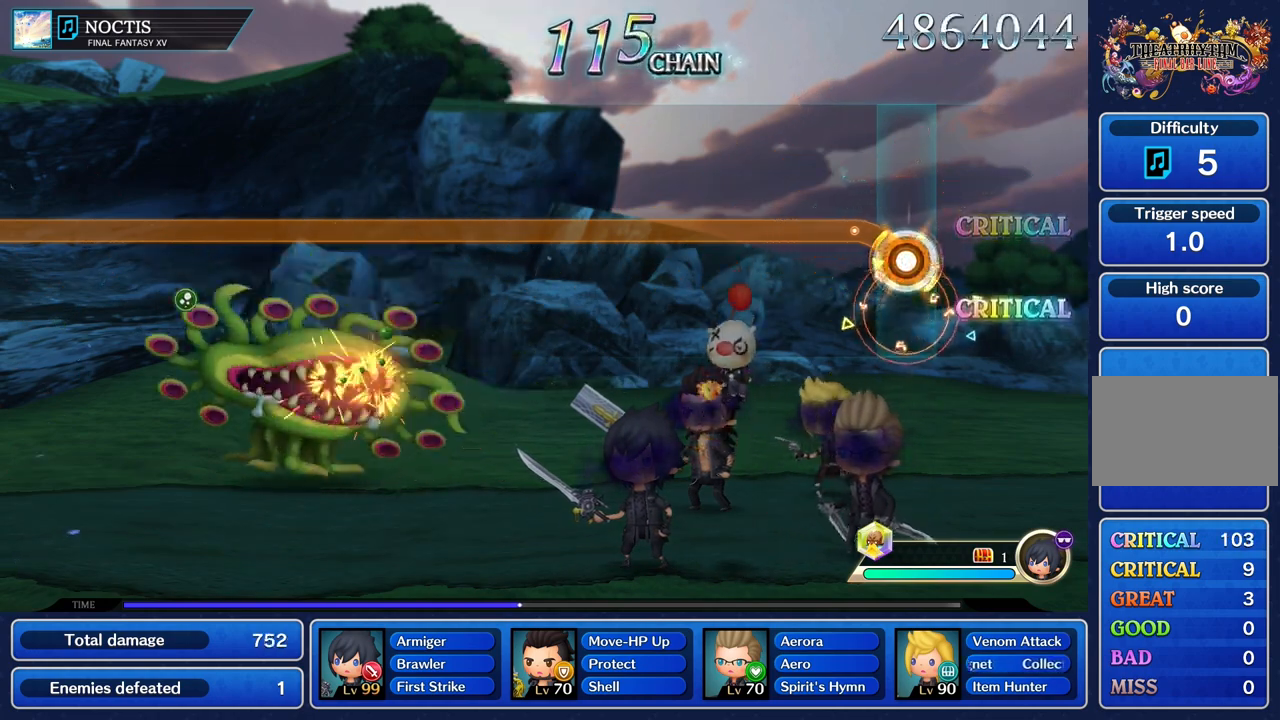
{"buttons": ["R1"], "left_stick": "center", "right_stick": "center", "events": [[167, "left_stick", "center"]]}
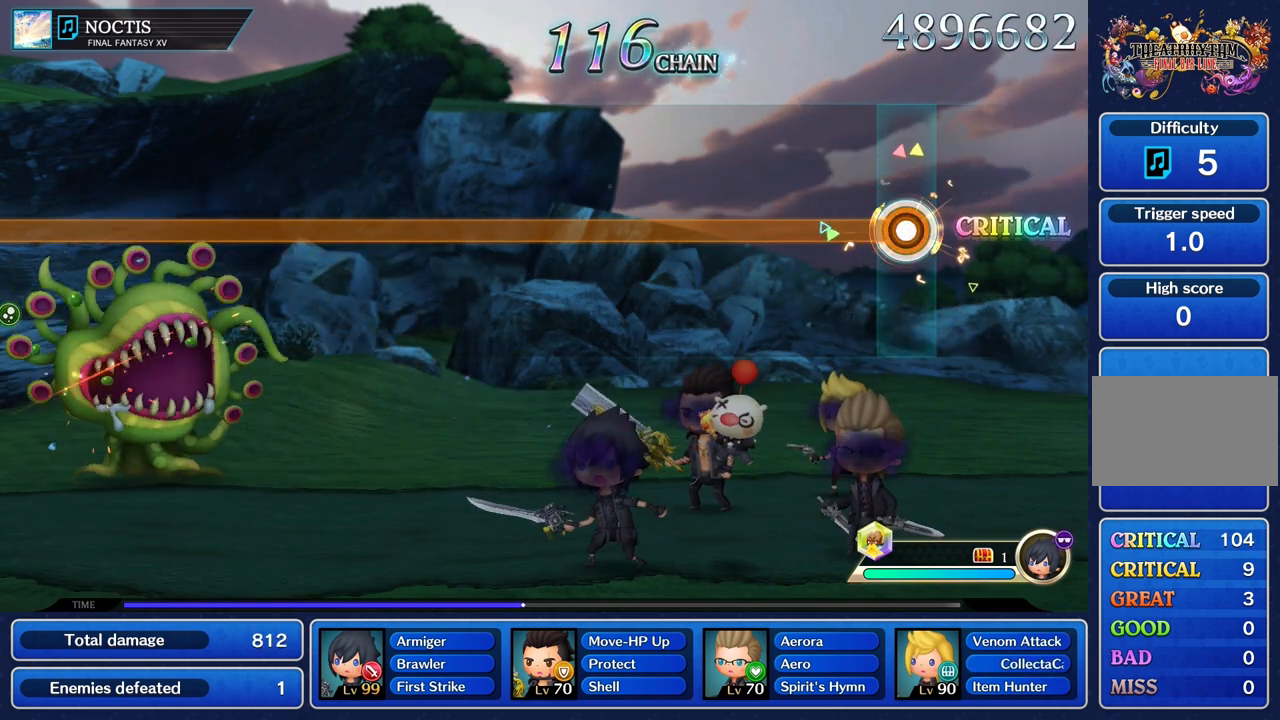
{"buttons": ["R1"], "left_stick": "center", "right_stick": "center", "events": []}
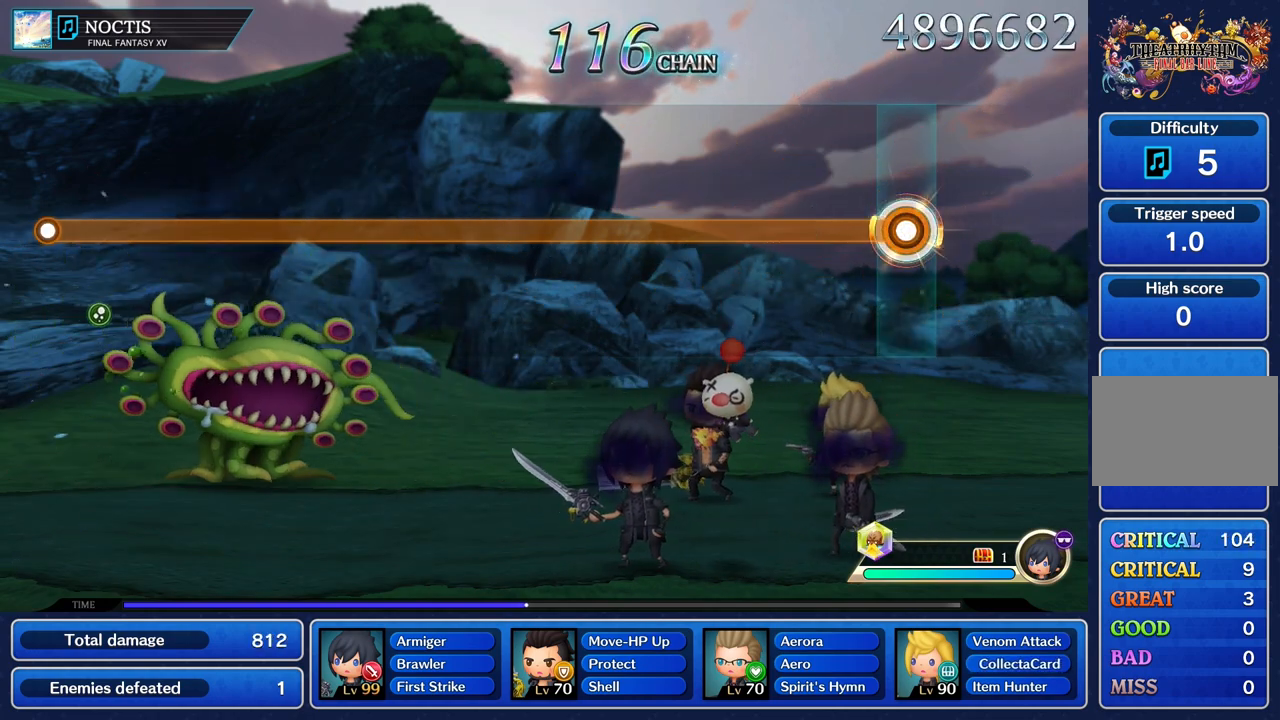
{"buttons": ["R1"], "left_stick": "center", "right_stick": "center", "events": []}
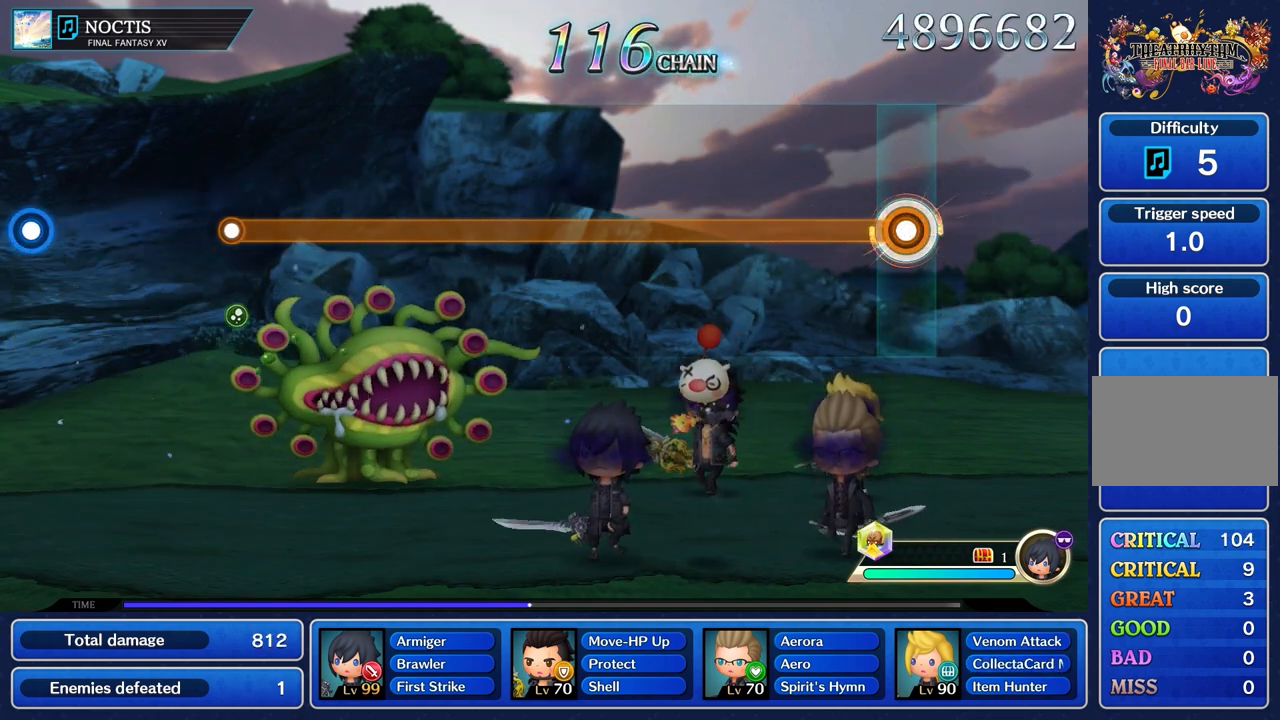
{"buttons": ["R1"], "left_stick": "center", "right_stick": "center", "events": []}
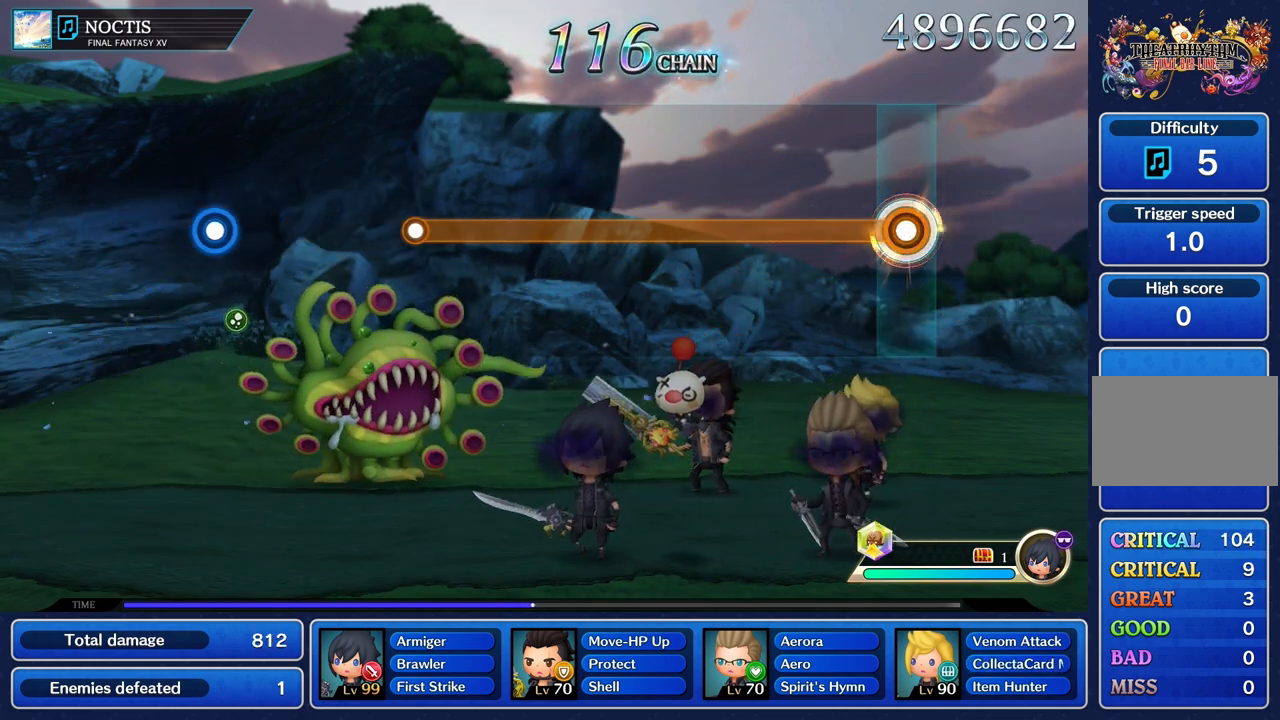
{"buttons": ["R1"], "left_stick": "center", "right_stick": "center", "events": []}
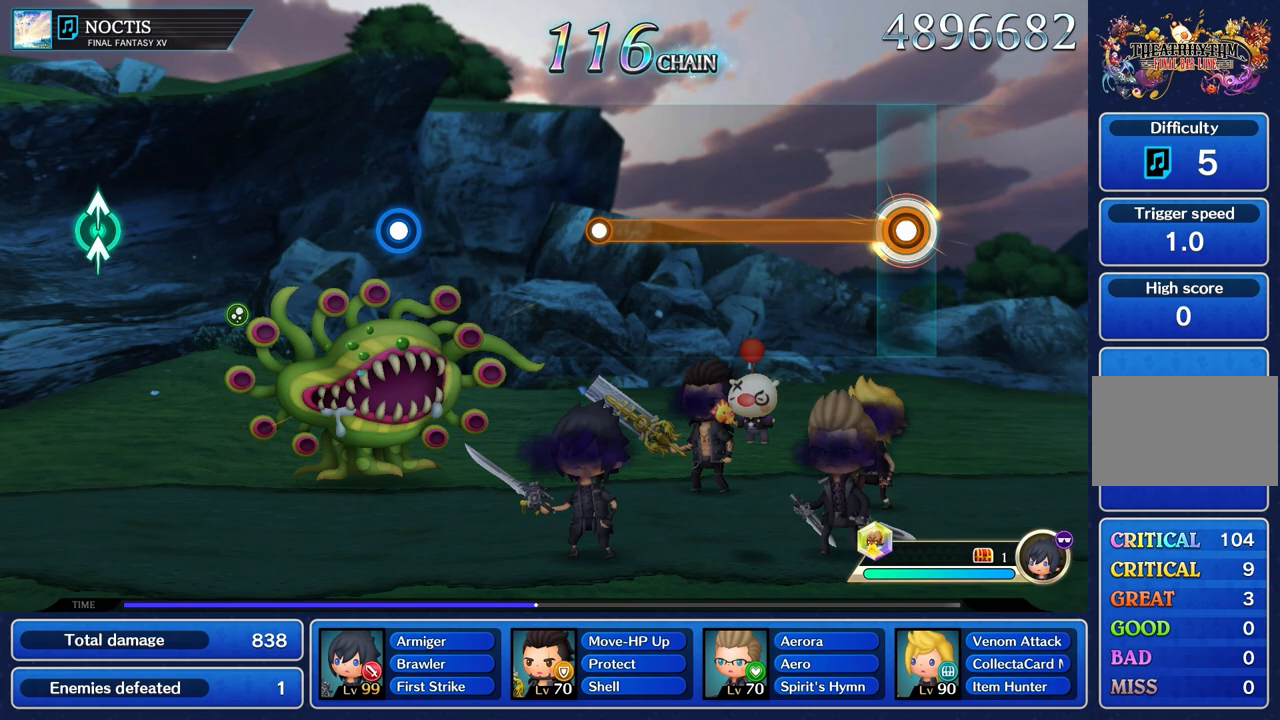
{"buttons": ["R1"], "left_stick": "center", "right_stick": "center", "events": []}
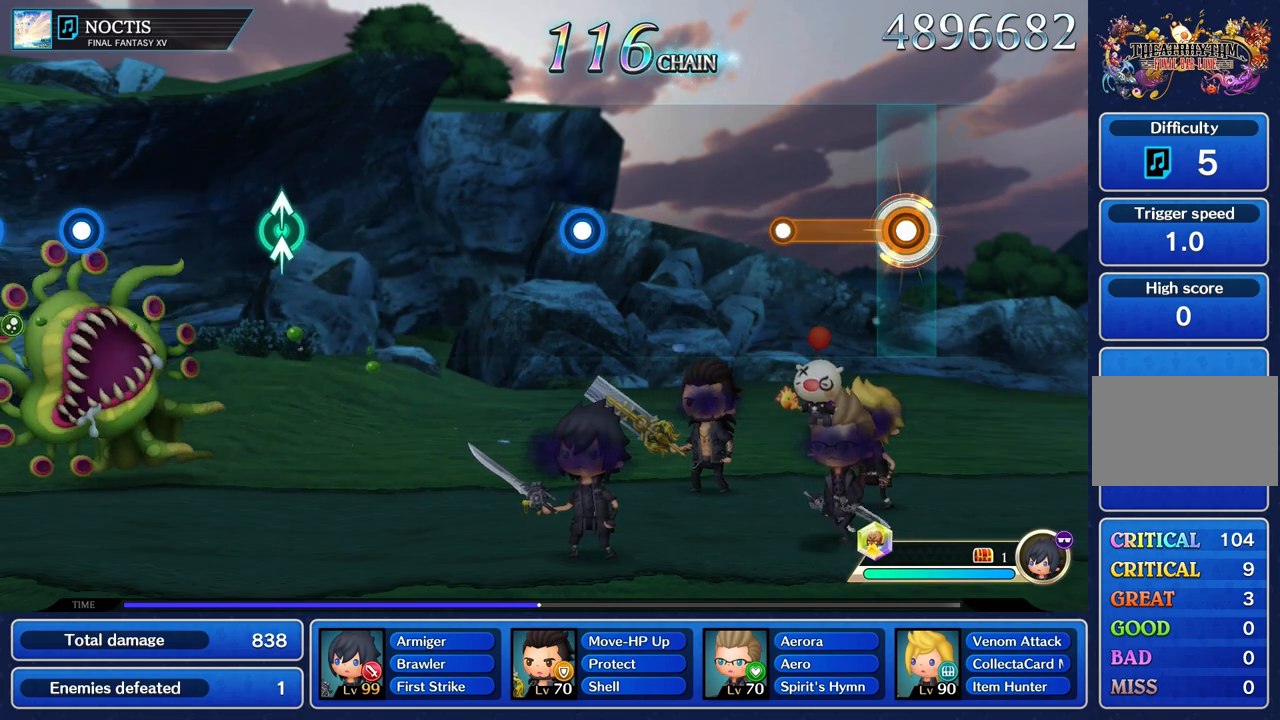
{"buttons": [], "left_stick": "center", "right_stick": "center", "events": [[384, "R1", "up"]]}
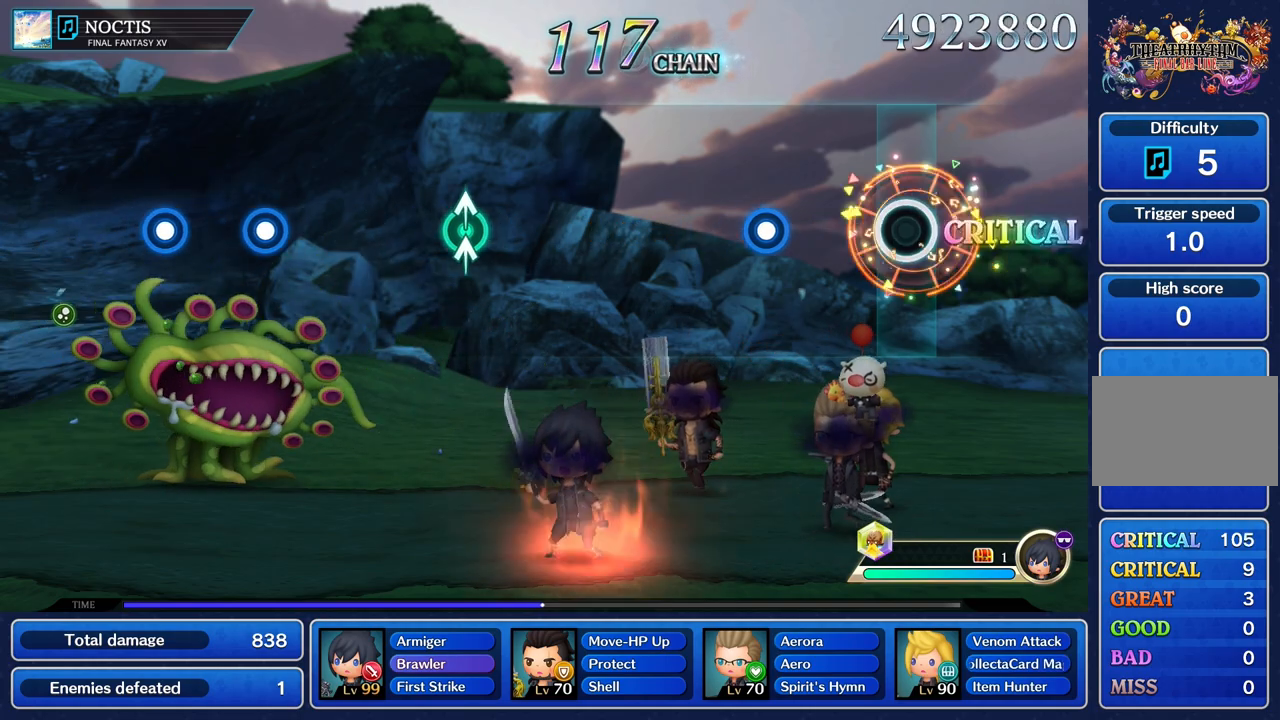
{"buttons": ["R1"], "left_stick": "center", "right_stick": "center", "events": [[417, "R1", "down"]]}
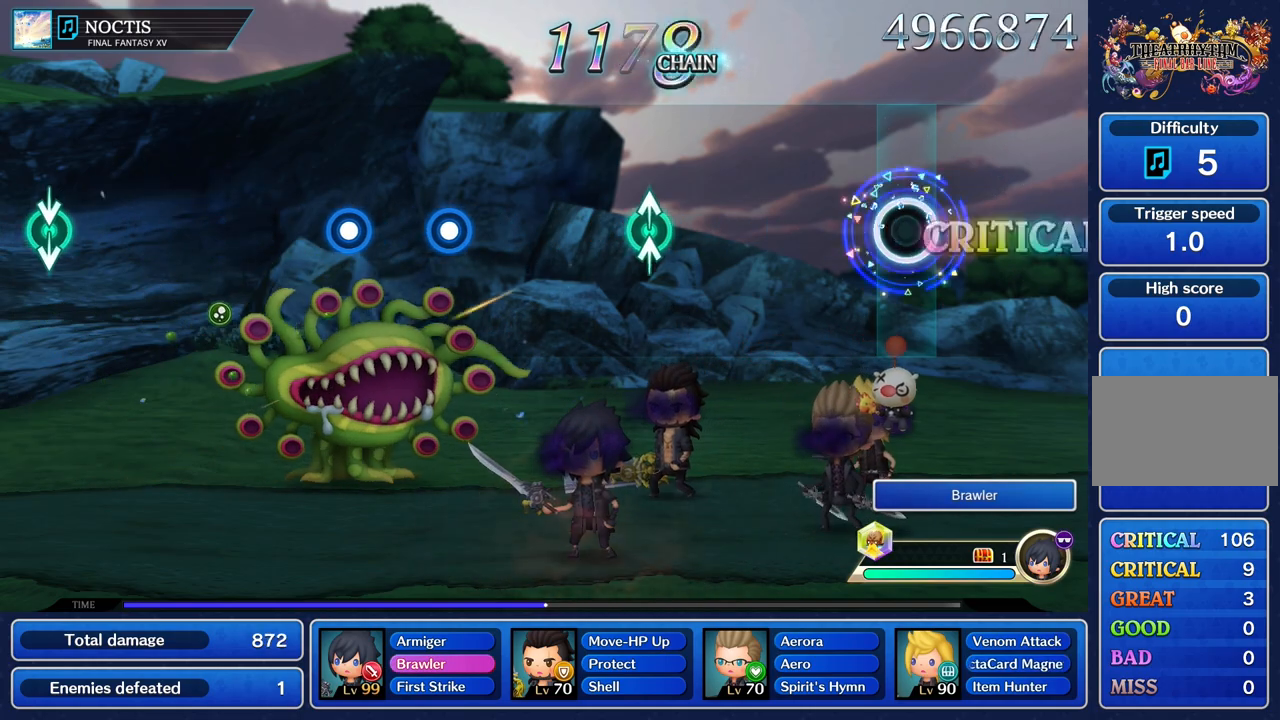
{"buttons": [], "left_stick": "center", "right_stick": "center", "events": [[17, "R1", "up"]]}
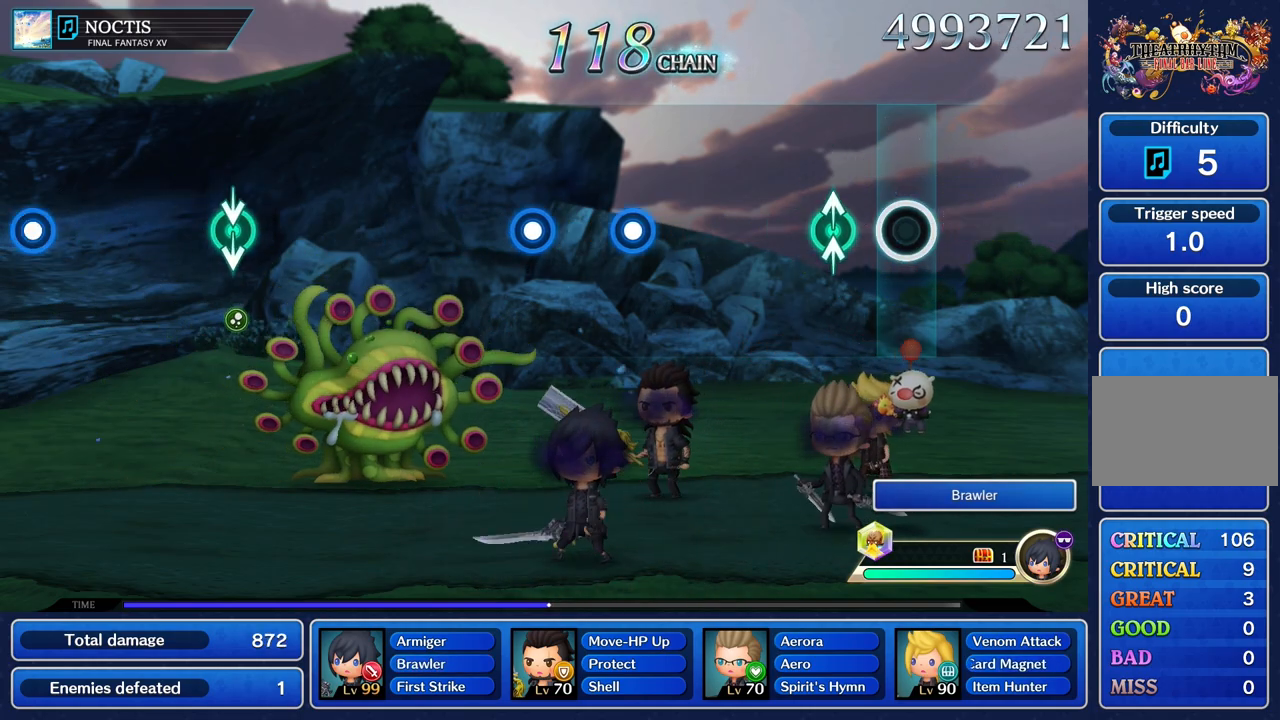
{"buttons": [], "left_stick": "center", "right_stick": "center", "events": [[250, "left_stick", "up"], [266, "right_stick", "up"], [367, "left_stick", "center"], [367, "right_stick", "center"]]}
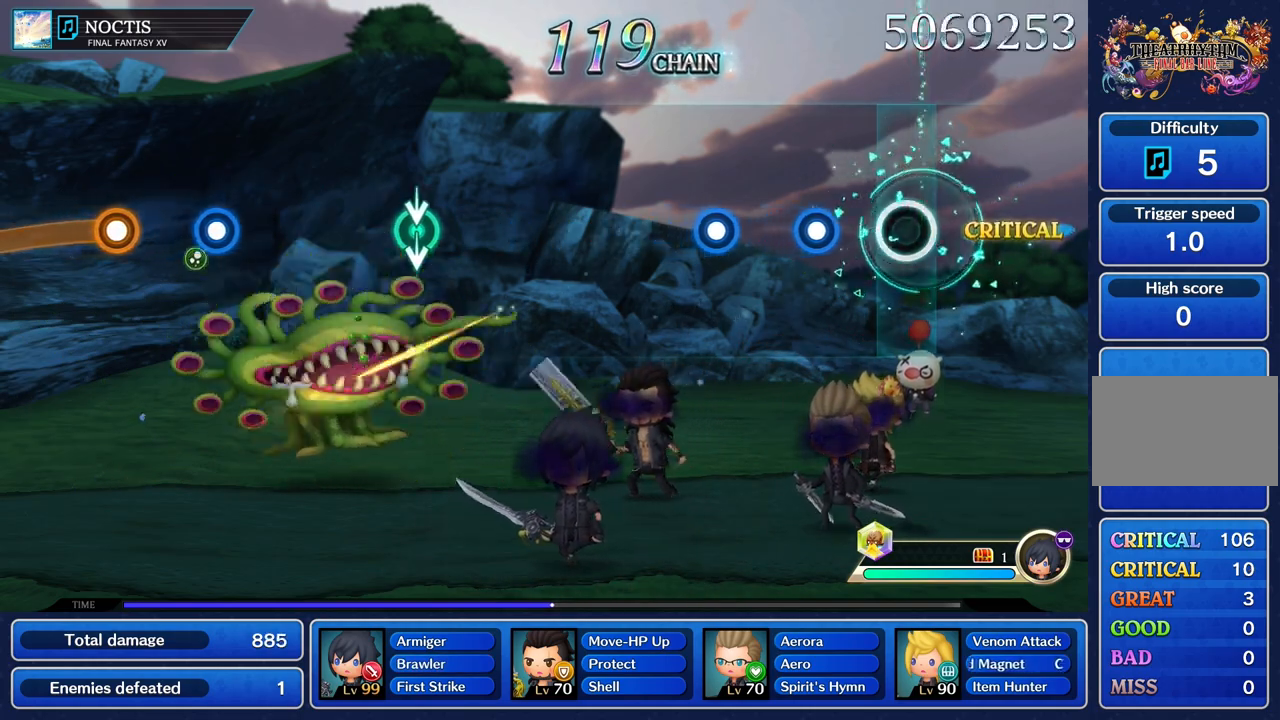
{"buttons": [], "left_stick": "center", "right_stick": "center", "events": [[300, "R1", "down"], [400, "R1", "up"]]}
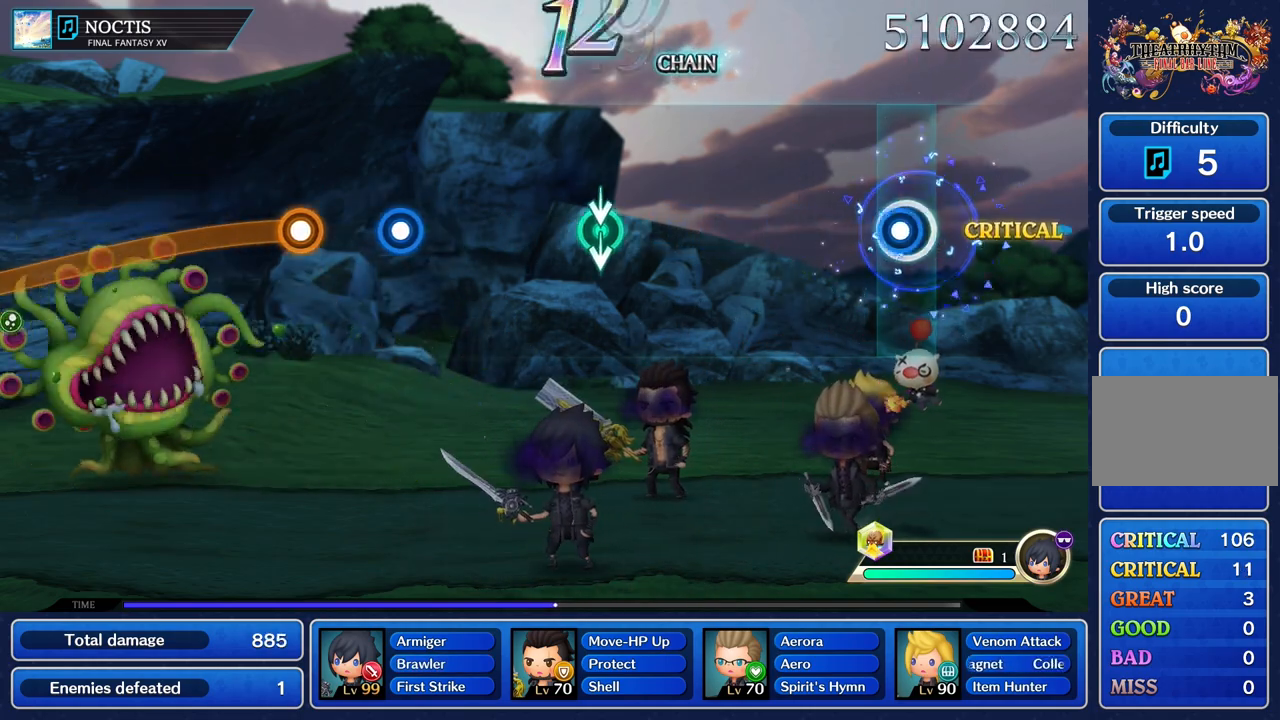
{"buttons": [], "left_stick": "center", "right_stick": "center", "events": [[33, "R1", "down"], [150, "R1", "up"]]}